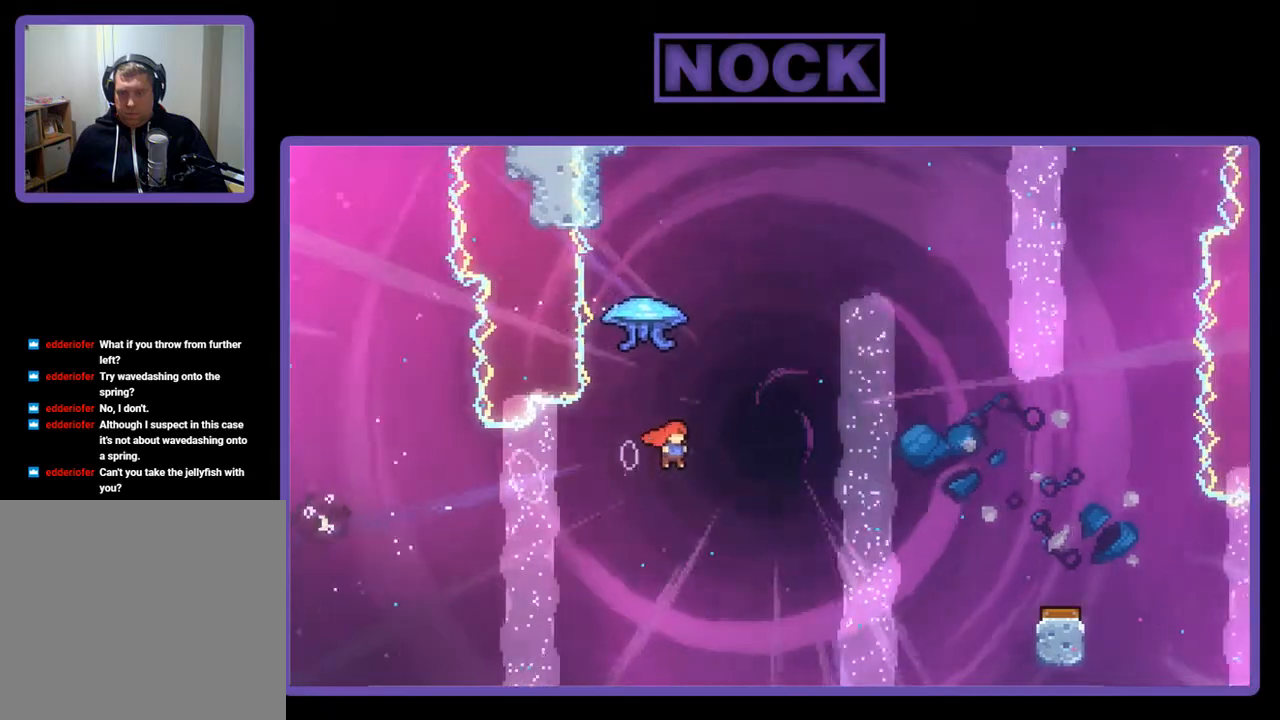
Gameplay with a controller (PlayStation layout); each line is a JSON object with the inputs held at the frame after it. "events" lists button and stick changes between this image and that frame as [ms after this image, input, new state], when the widget could be followed in between. Not read: left_stick.
{"buttons": ["R2", "DPAD_RIGHT"], "right_stick": "center", "events": [[33, "DPAD_UP", "down"], [67, "DPAD_RIGHT", "up"], [100, "CIRCLE", "down"], [333, "CIRCLE", "up"], [367, "DPAD_RIGHT", "down"], [467, "DPAD_UP", "up"]]}
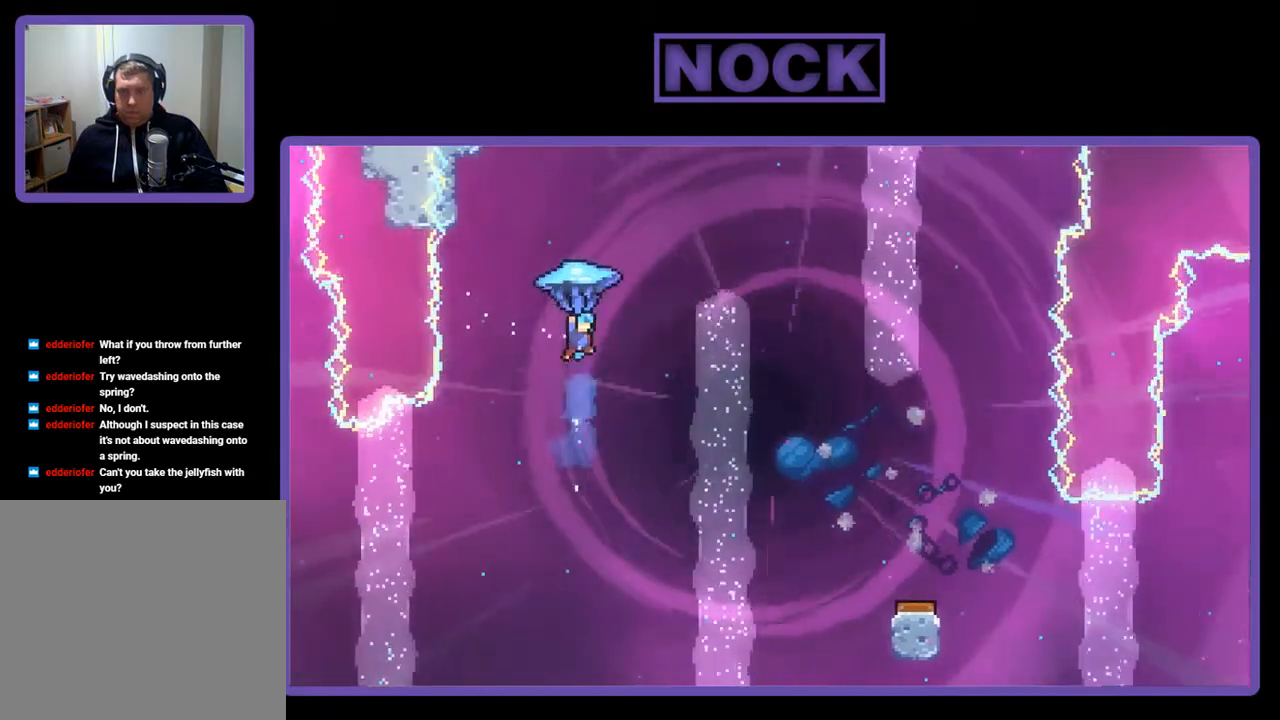
{"buttons": ["R2", "DPAD_RIGHT"], "right_stick": "center", "events": []}
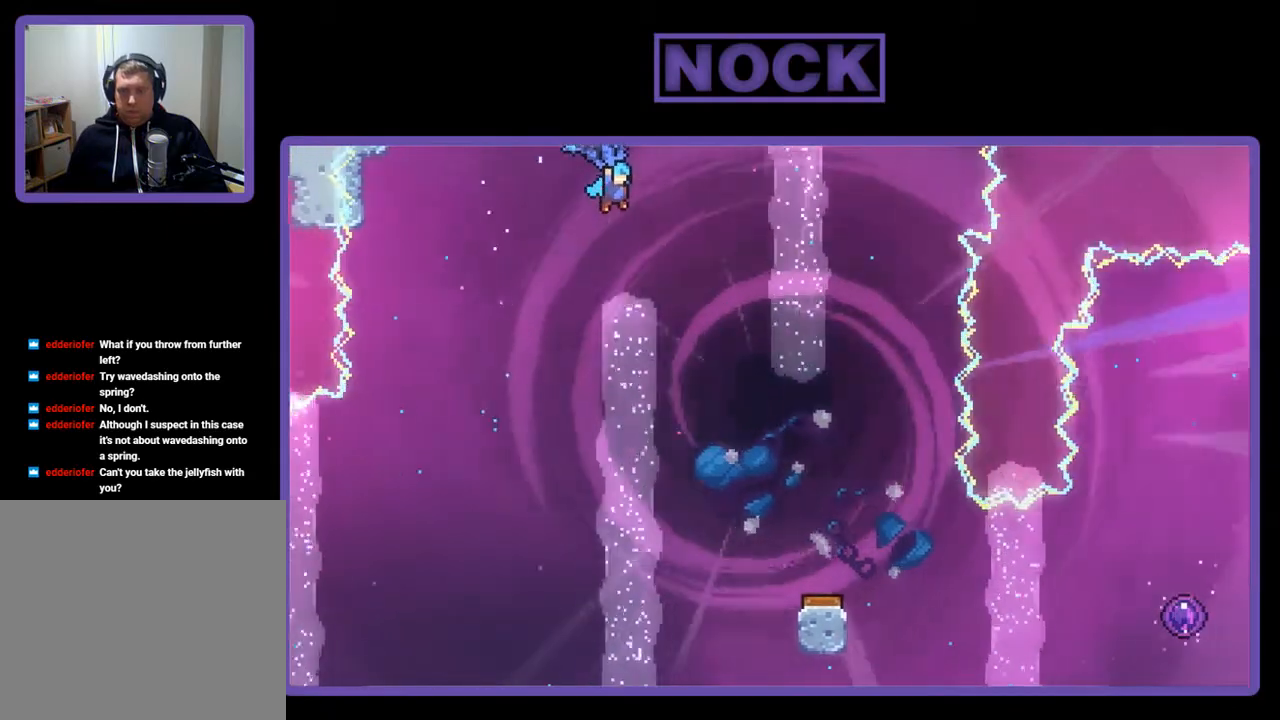
{"buttons": ["R2"], "right_stick": "center", "events": [[133, "DPAD_RIGHT", "up"]]}
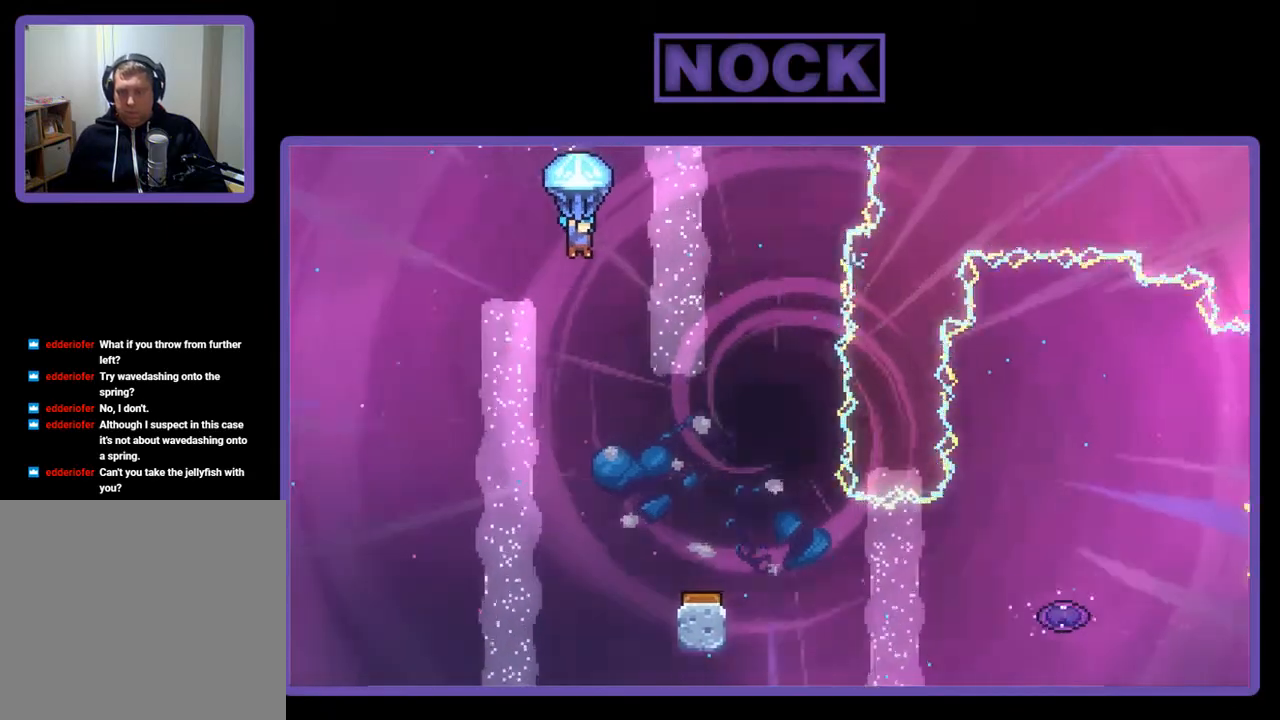
{"buttons": ["R2", "DPAD_DOWN"], "right_stick": "center", "events": [[100, "DPAD_DOWN", "down"]]}
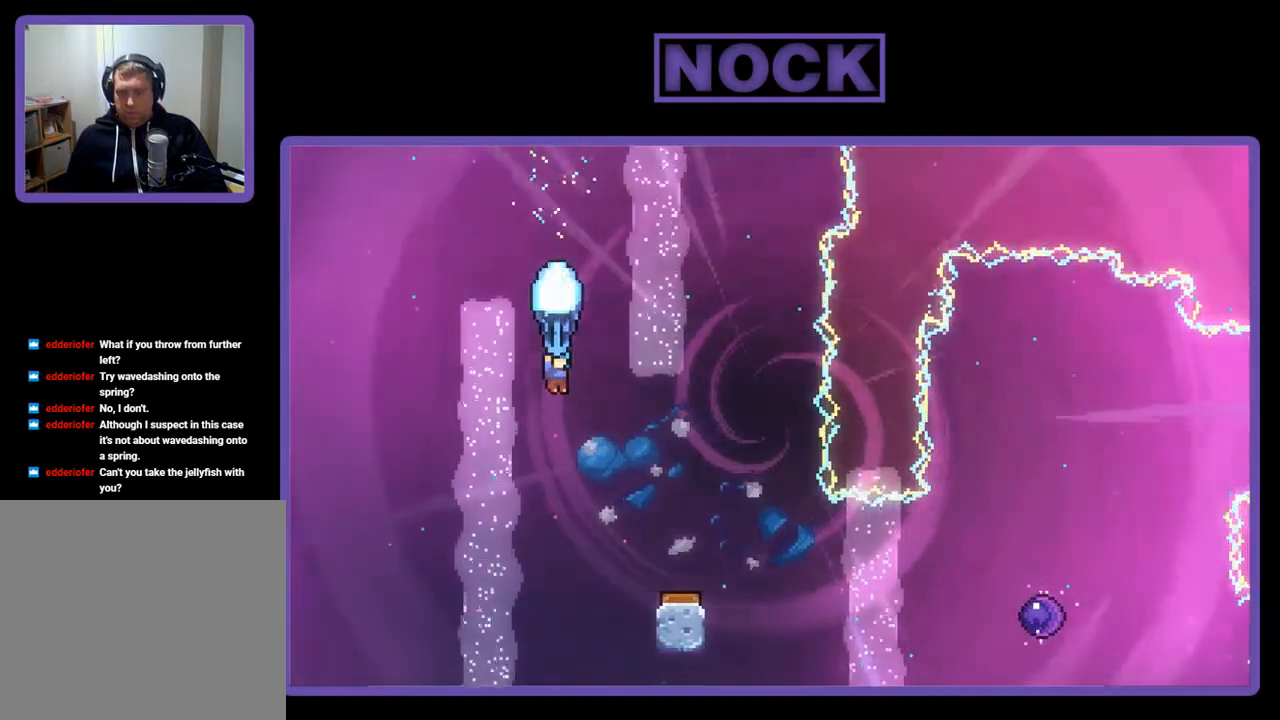
{"buttons": ["R2", "DPAD_RIGHT"], "right_stick": "center", "events": [[67, "DPAD_DOWN", "up"], [233, "DPAD_RIGHT", "down"]]}
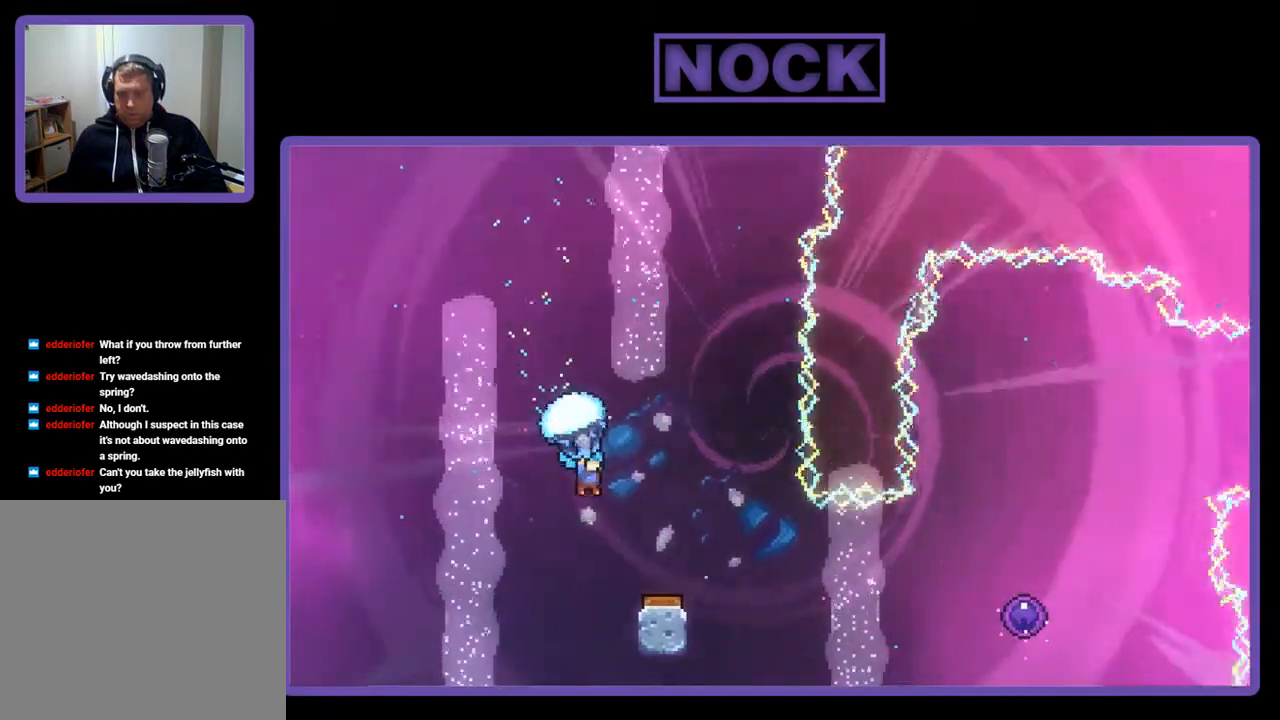
{"buttons": ["R2"], "right_stick": "center", "events": [[133, "DPAD_RIGHT", "up"]]}
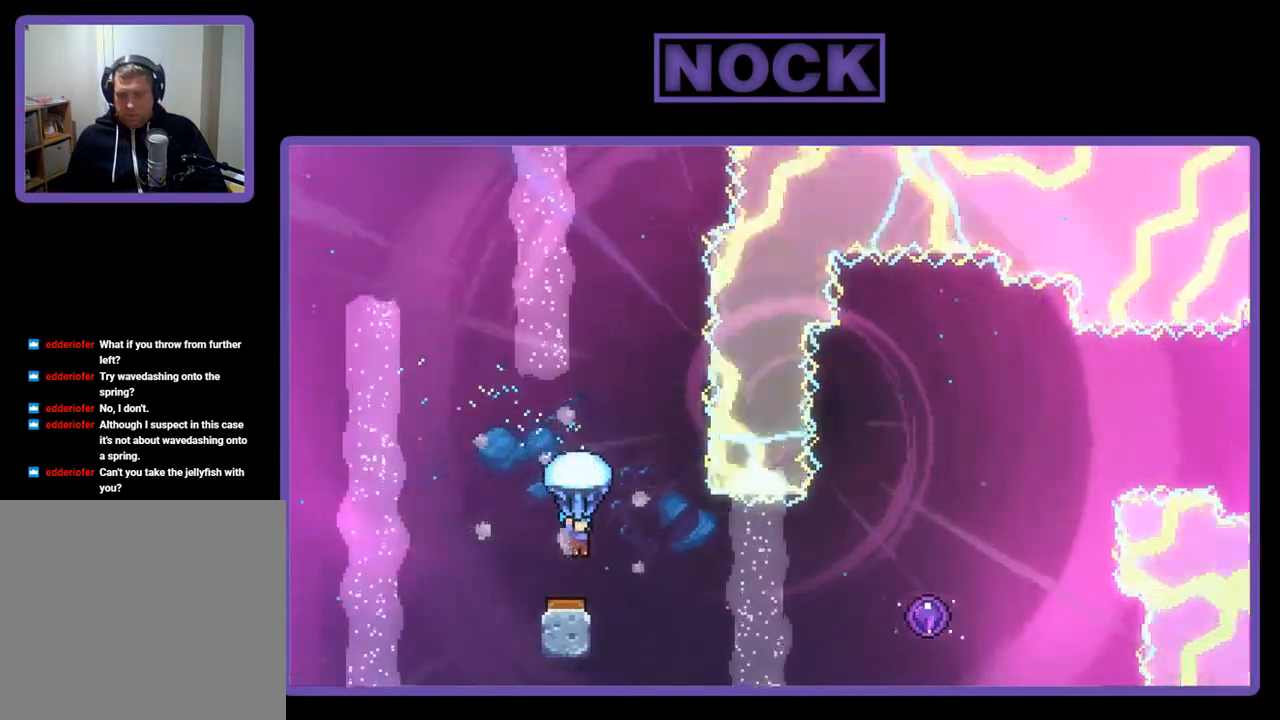
{"buttons": ["R2", "DPAD_RIGHT"], "right_stick": "center", "events": [[467, "DPAD_RIGHT", "down"]]}
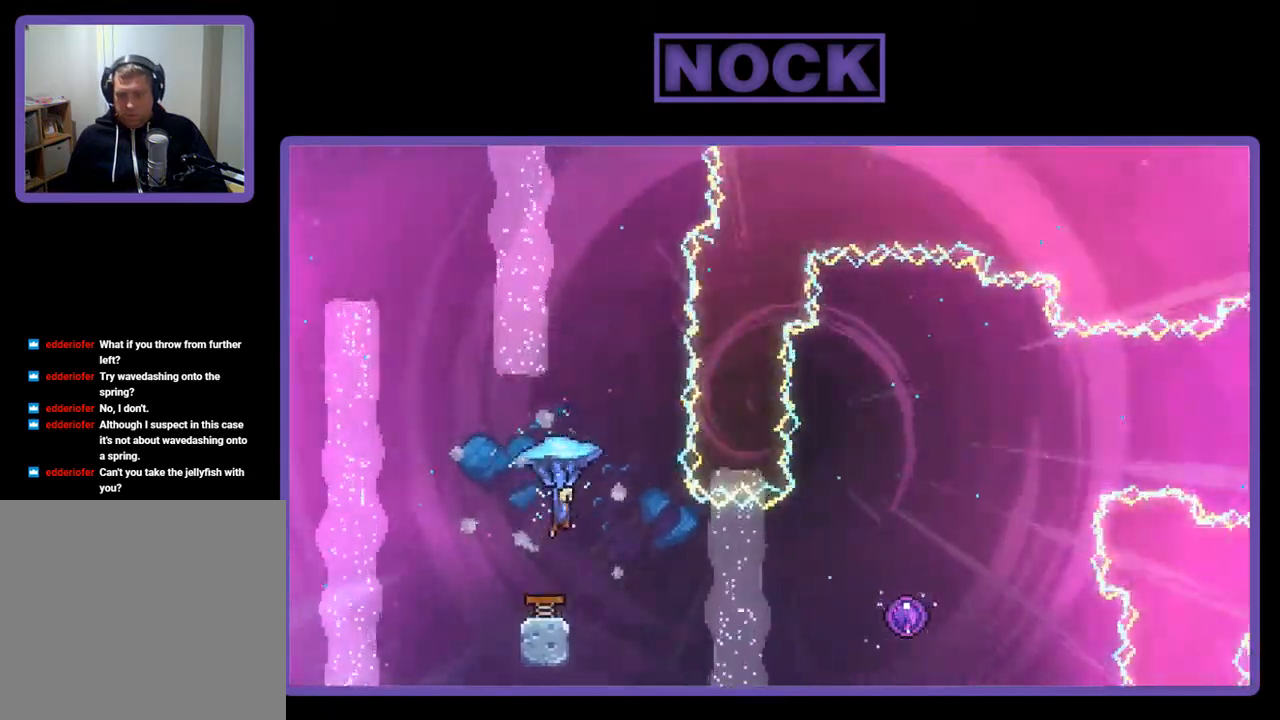
{"buttons": ["R2"], "right_stick": "center", "events": [[167, "DPAD_RIGHT", "up"]]}
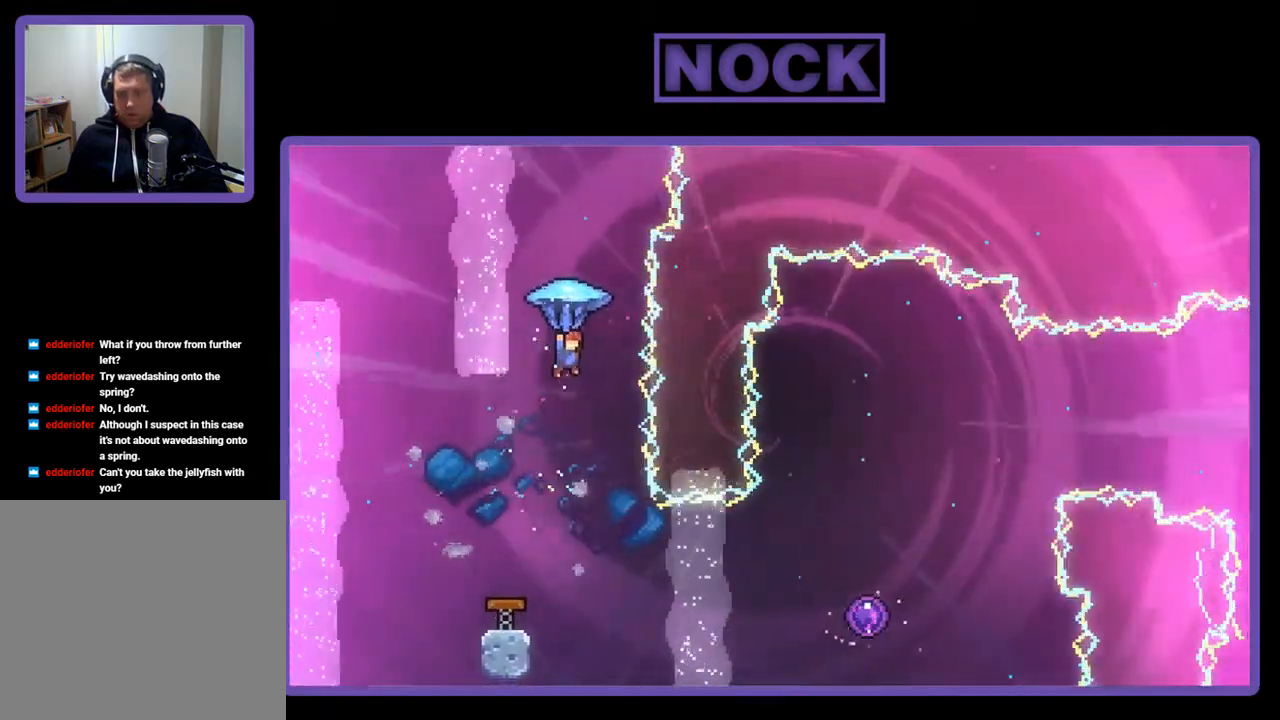
{"buttons": [], "right_stick": "center", "events": [[200, "R2", "up"], [333, "DPAD_RIGHT", "down"], [500, "DPAD_RIGHT", "up"]]}
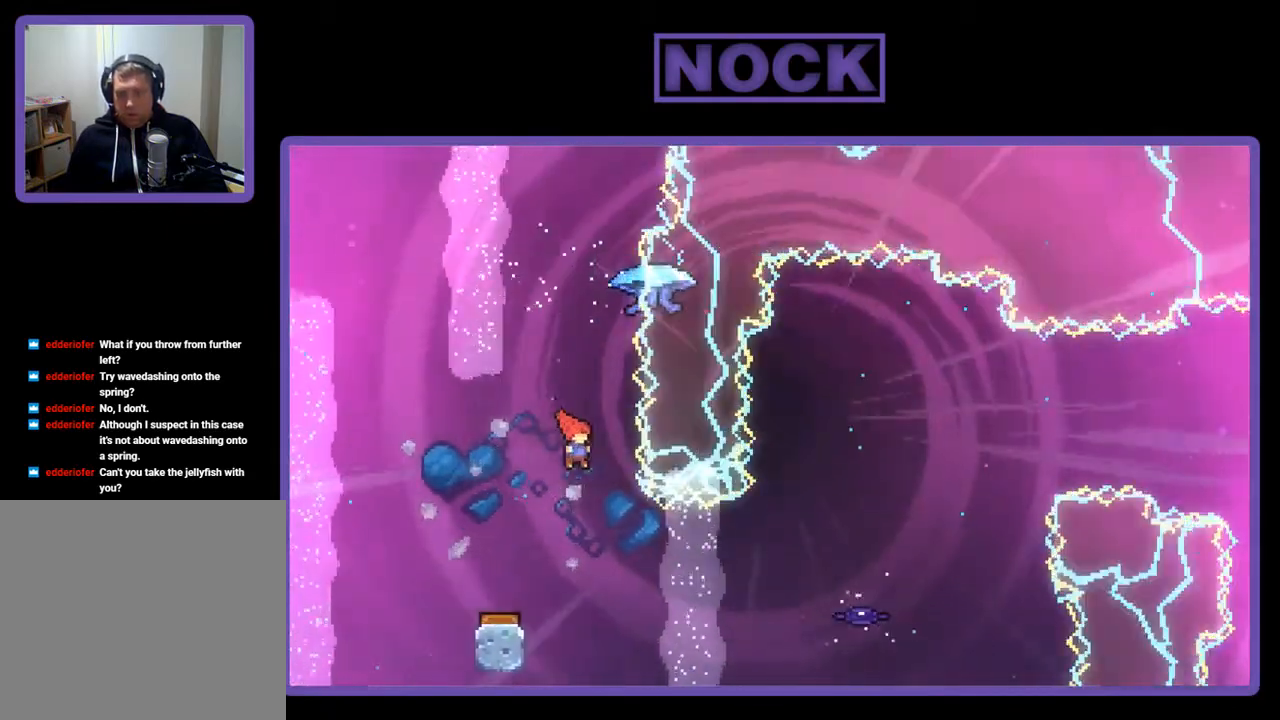
{"buttons": ["CIRCLE", "R2", "DPAD_RIGHT"], "right_stick": "center", "events": [[67, "DPAD_RIGHT", "down"], [267, "R2", "down"], [300, "CIRCLE", "down"]]}
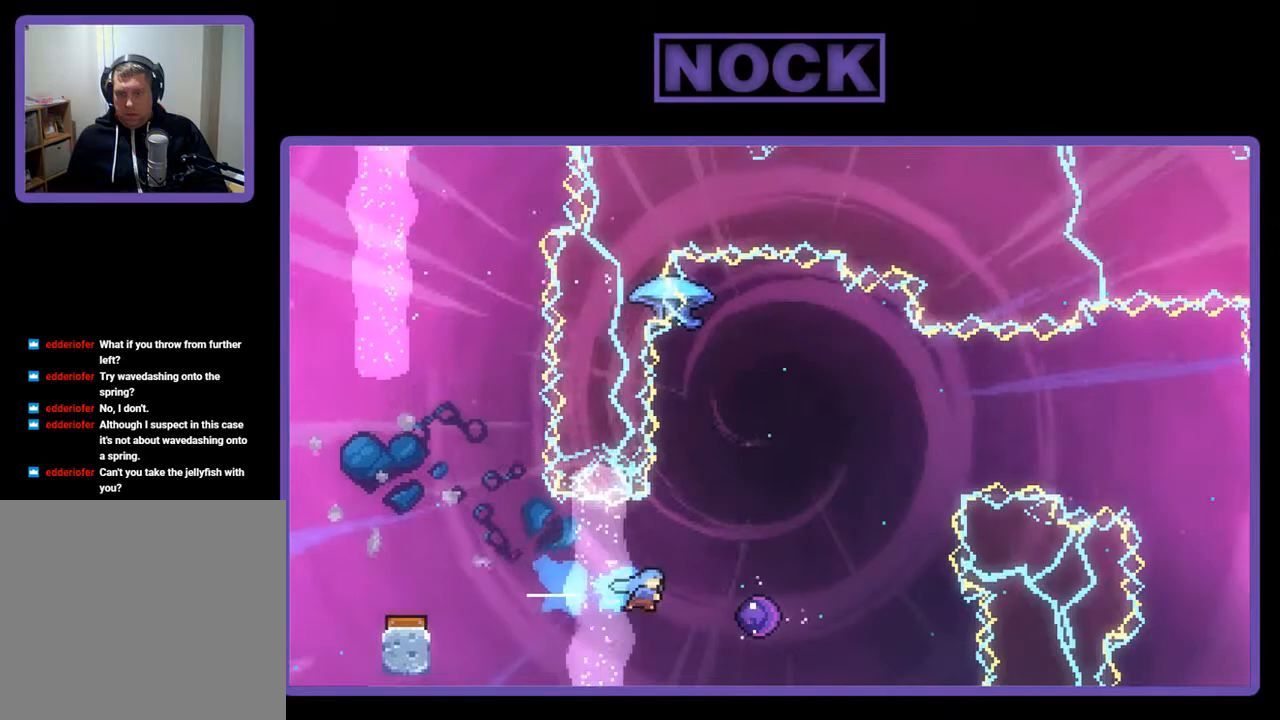
{"buttons": ["R2"], "right_stick": "center", "events": [[133, "CIRCLE", "up"], [167, "DPAD_RIGHT", "up"]]}
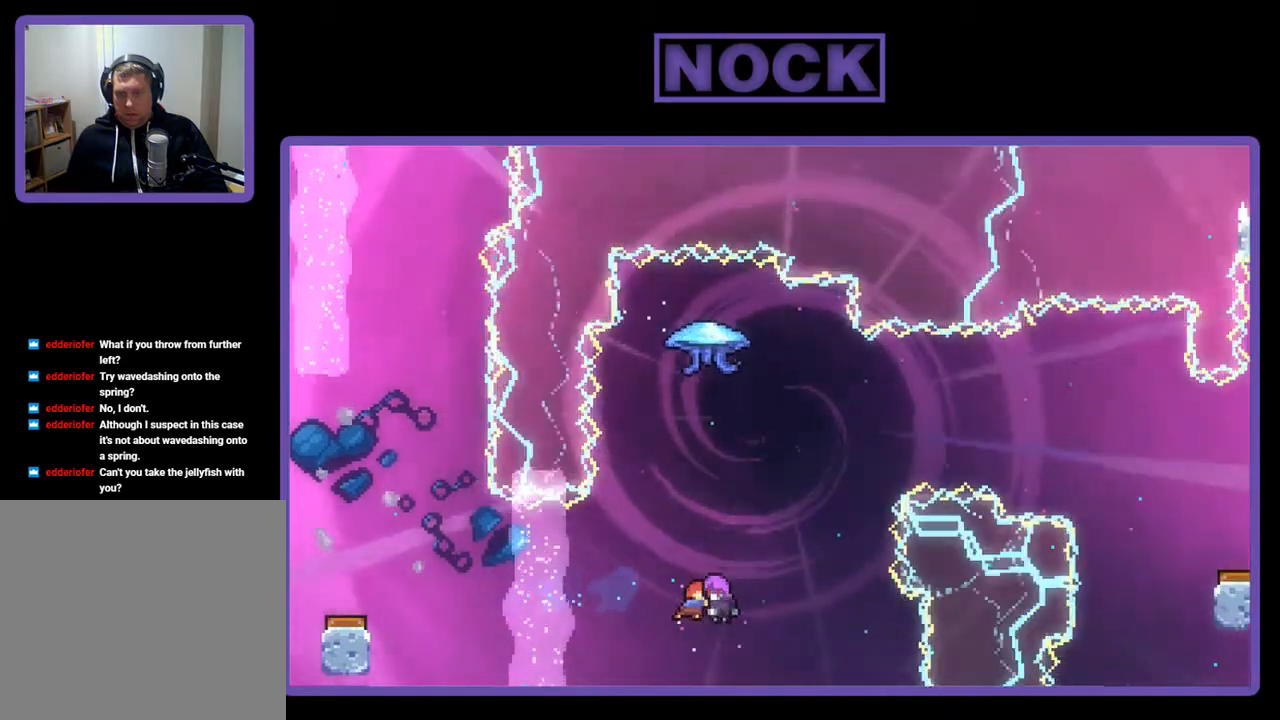
{"buttons": [], "right_stick": "center", "events": [[233, "R2", "up"]]}
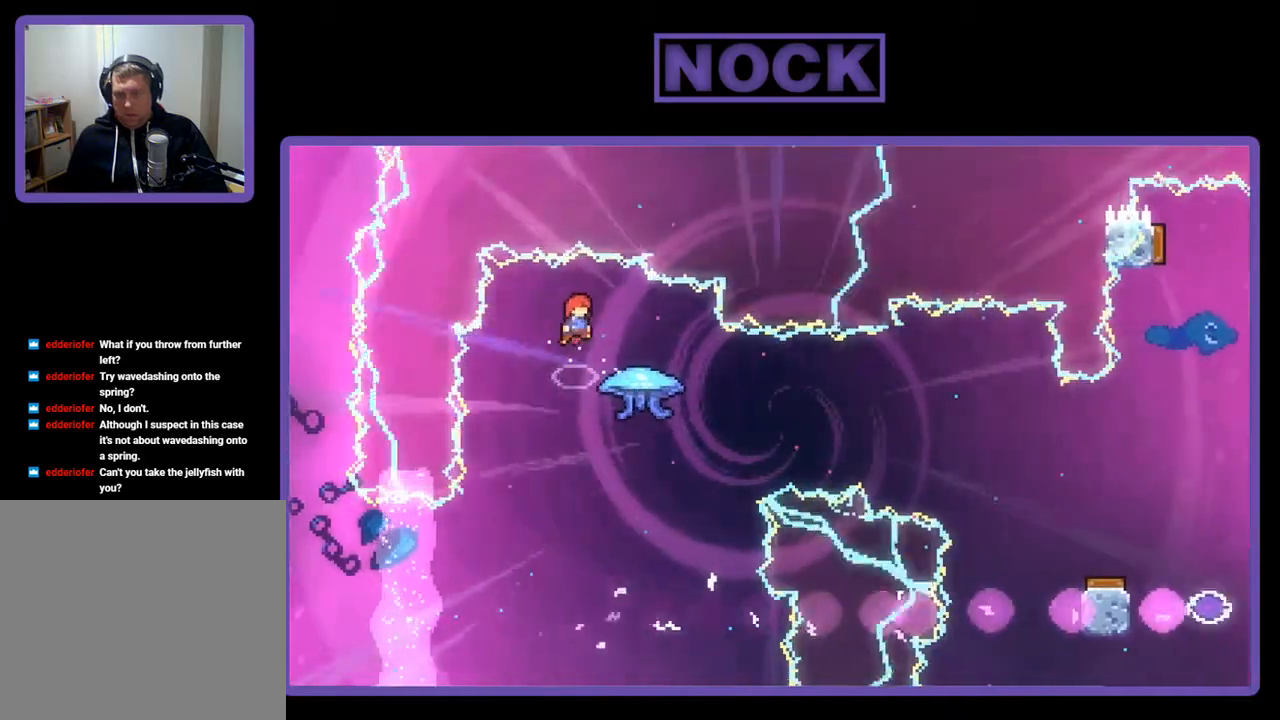
{"buttons": ["CIRCLE", "R2", "DPAD_RIGHT"], "right_stick": "center", "events": [[267, "DPAD_RIGHT", "down"], [400, "R2", "down"], [467, "CIRCLE", "down"]]}
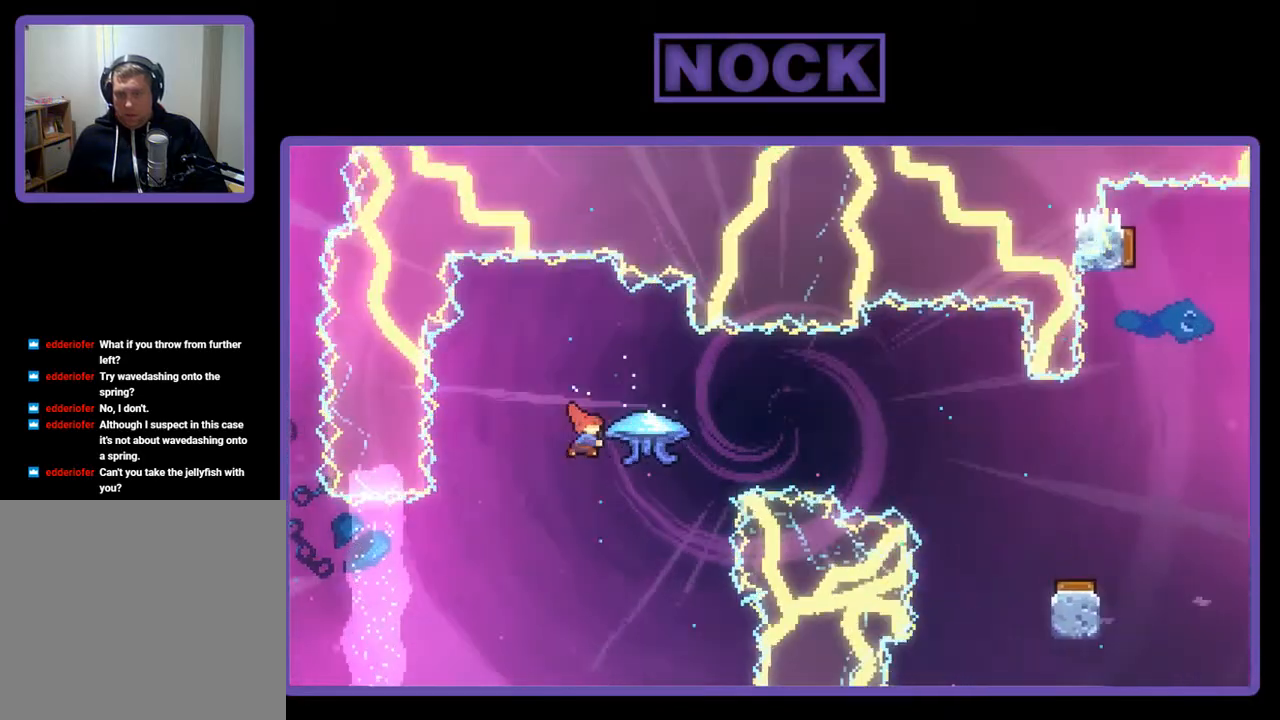
{"buttons": ["CIRCLE", "R2", "DPAD_RIGHT"], "right_stick": "center", "events": [[133, "DPAD_UP", "down"], [300, "DPAD_UP", "up"]]}
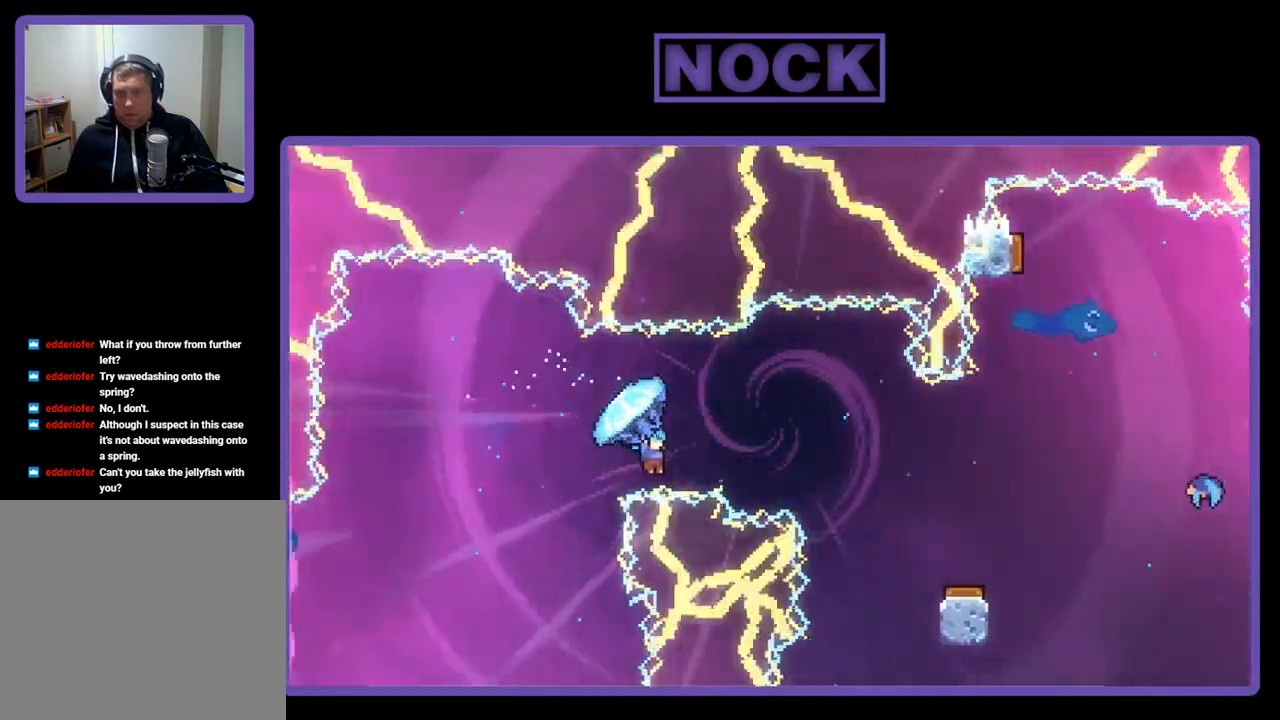
{"buttons": ["R2"], "right_stick": "center", "events": [[500, "CIRCLE", "up"], [500, "DPAD_RIGHT", "up"]]}
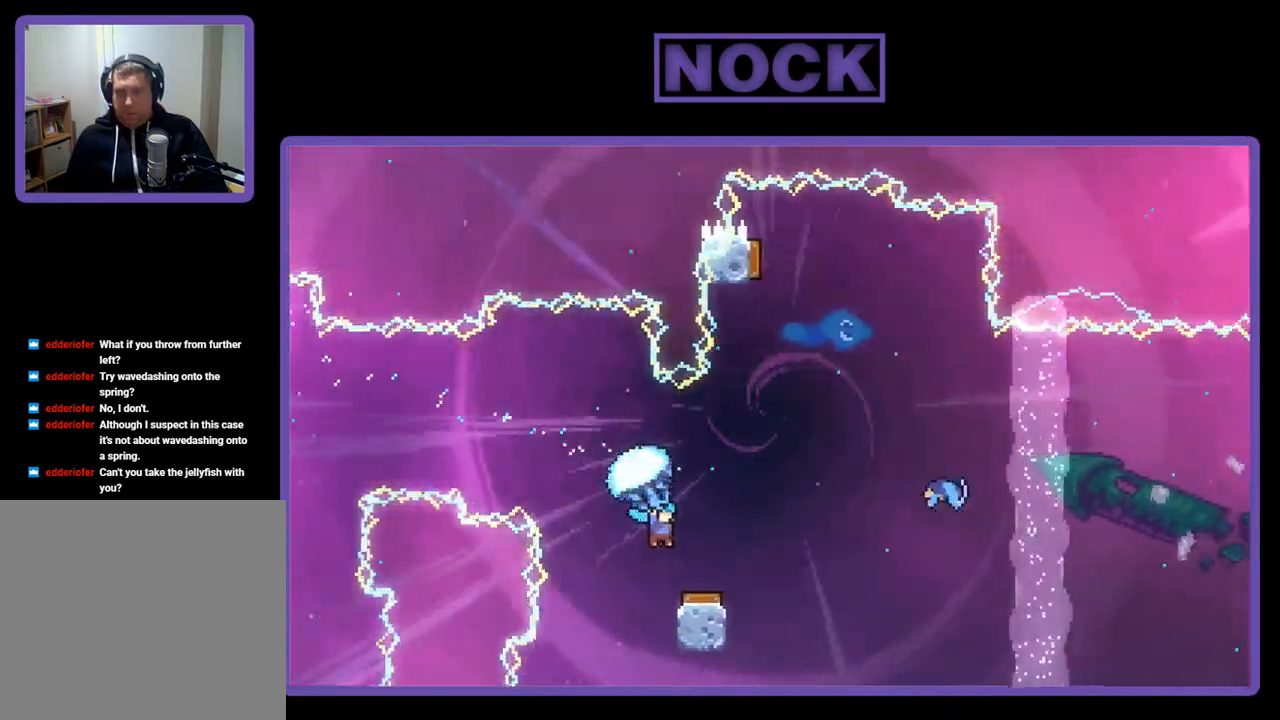
{"buttons": ["R2", "DPAD_UP", "DPAD_LEFT"], "right_stick": "center", "events": [[167, "DPAD_LEFT", "down"], [500, "DPAD_UP", "down"]]}
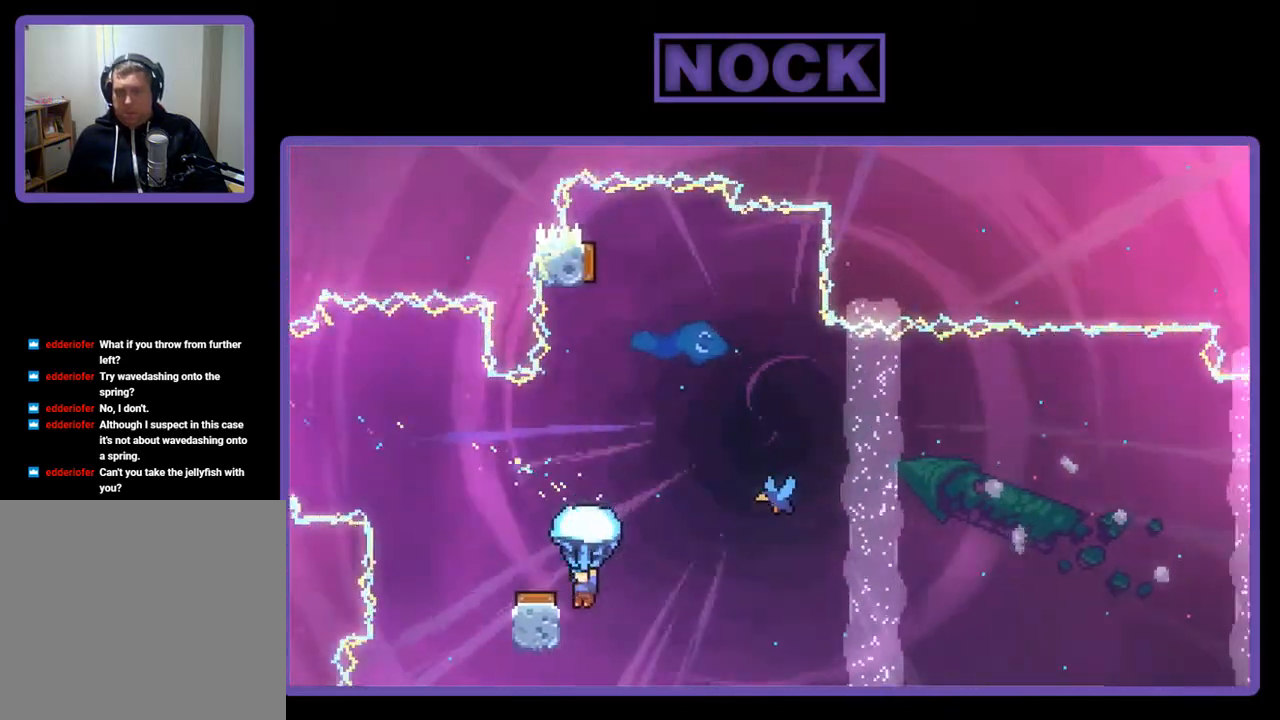
{"buttons": ["R2", "DPAD_UP", "DPAD_LEFT"], "right_stick": "center", "events": []}
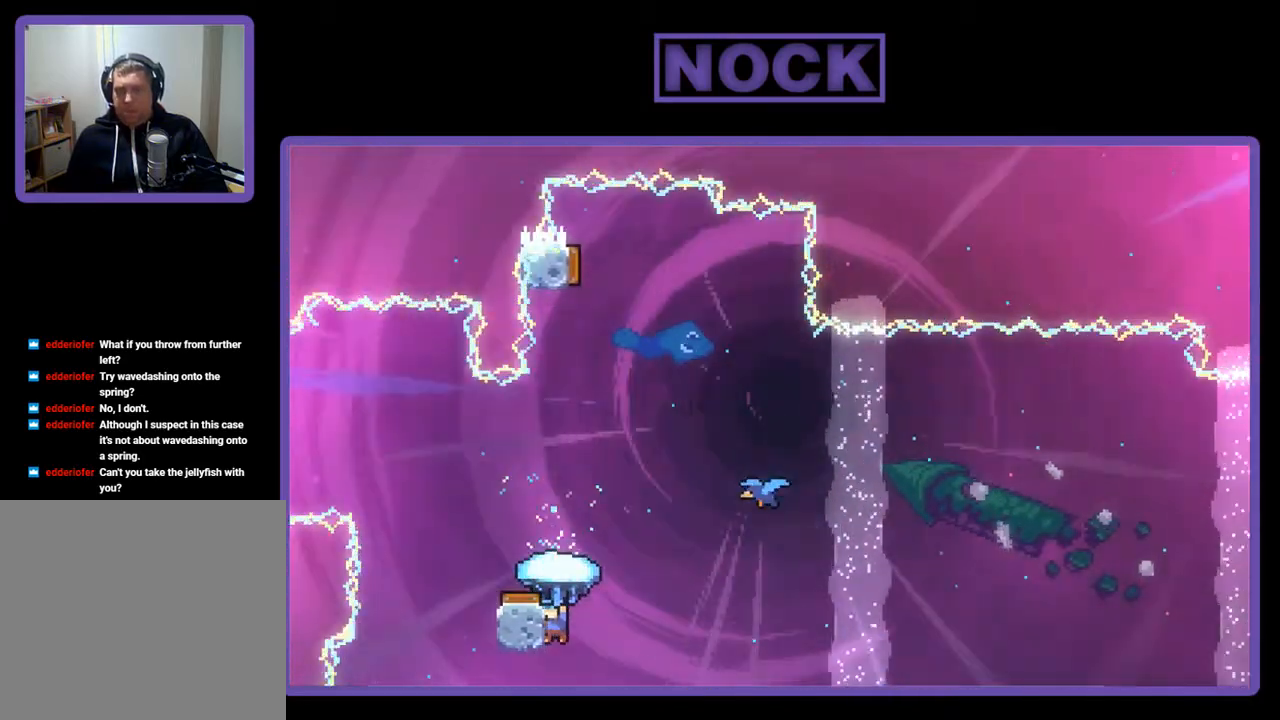
{"buttons": ["R2"], "right_stick": "center", "events": [[267, "DPAD_LEFT", "up"], [333, "DPAD_UP", "up"]]}
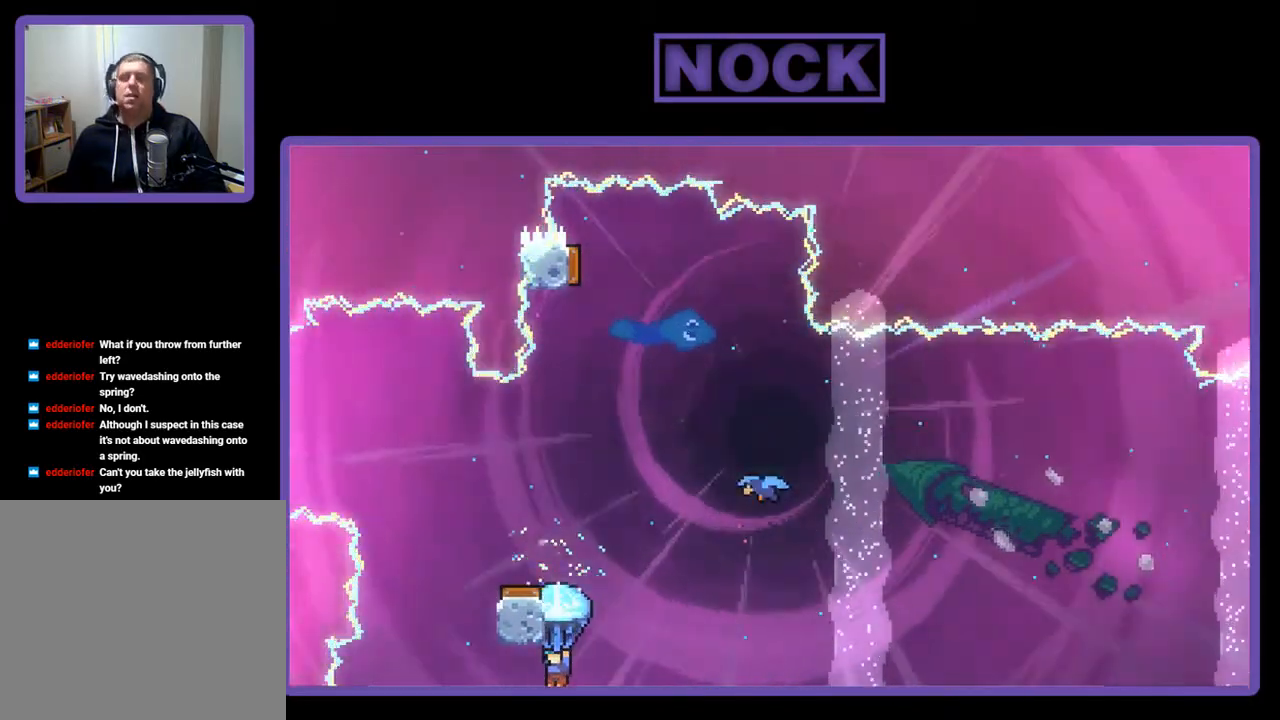
{"buttons": [], "right_stick": "center", "events": [[67, "R2", "up"]]}
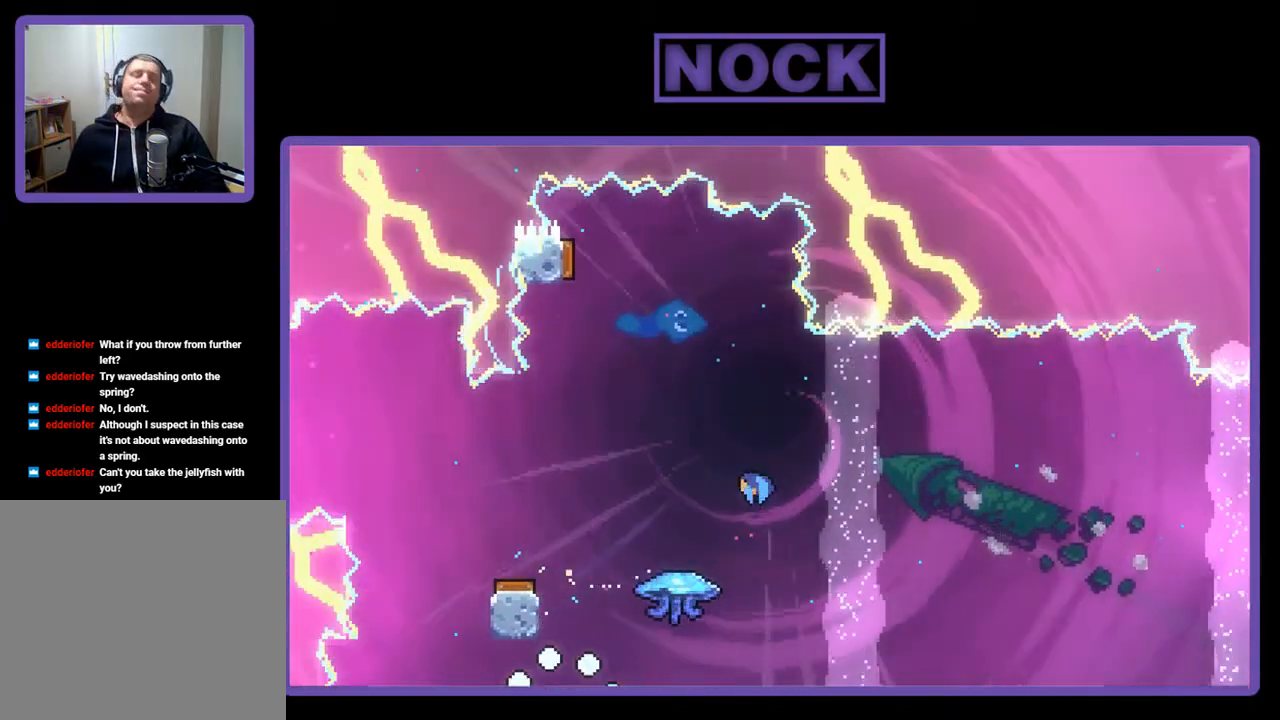
{"buttons": [], "right_stick": "center", "events": []}
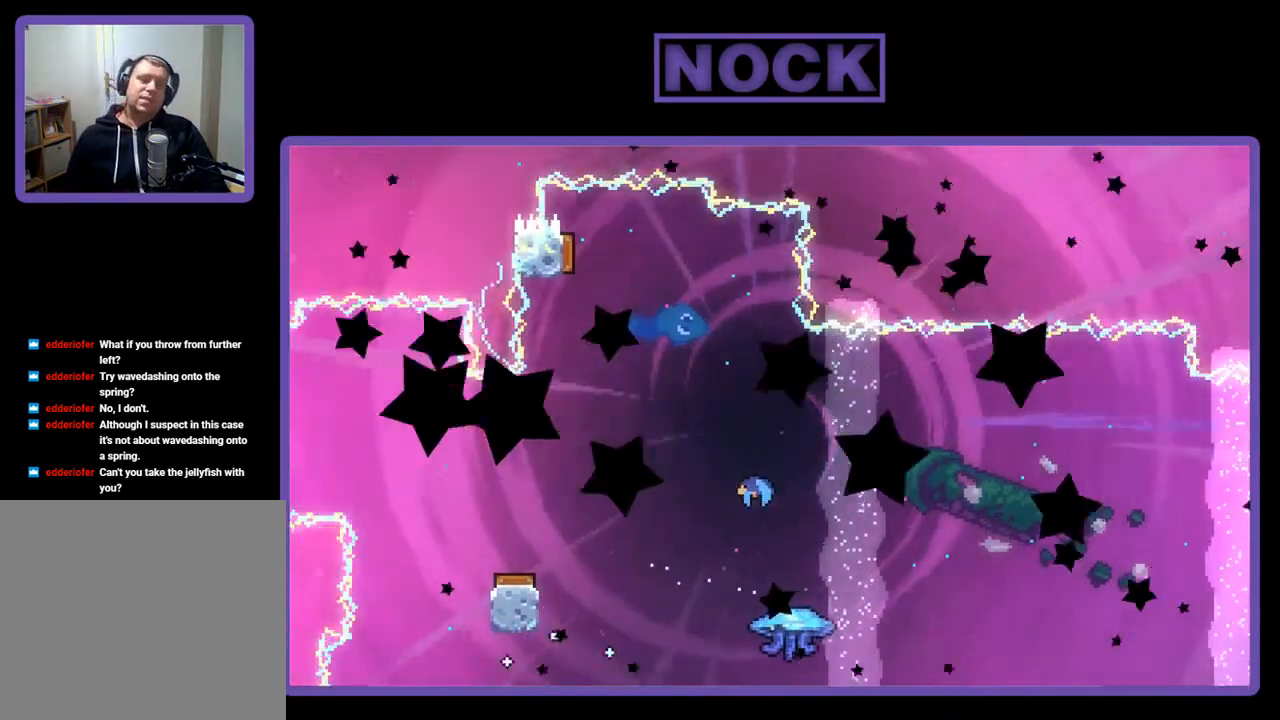
{"buttons": [], "right_stick": "center", "events": []}
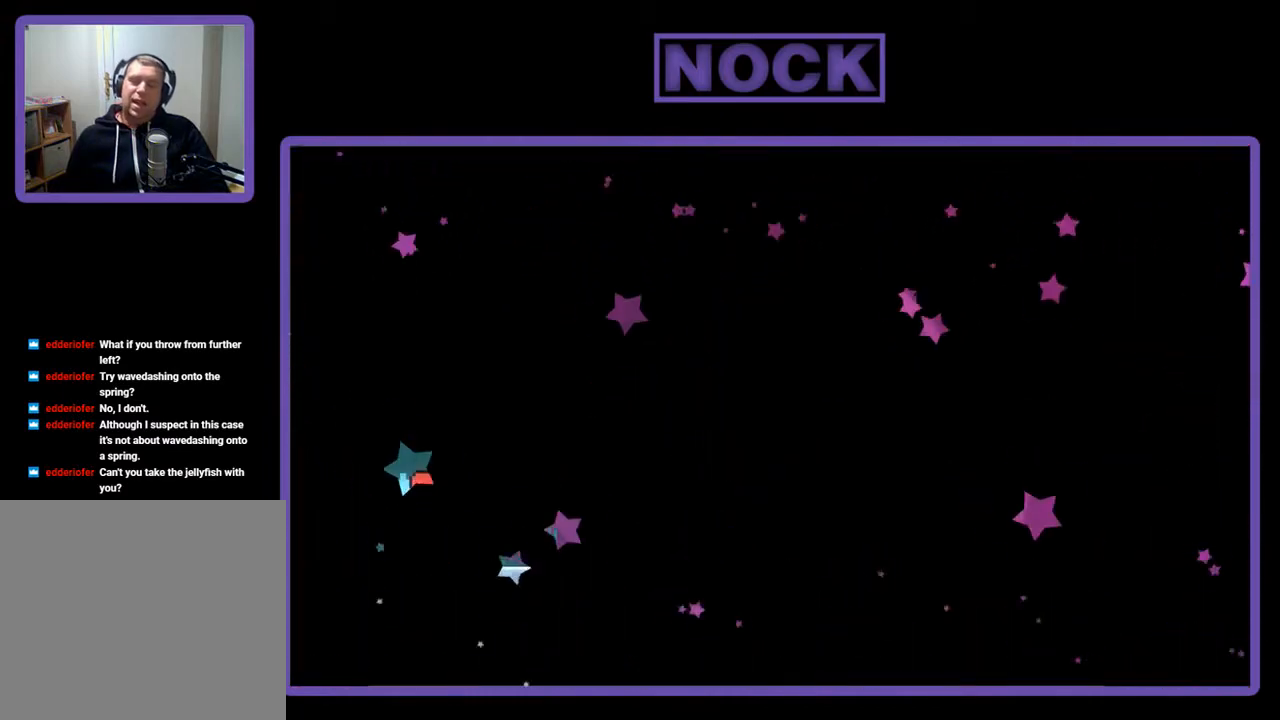
{"buttons": ["R2", "DPAD_RIGHT"], "right_stick": "center", "events": [[300, "R2", "down"], [500, "DPAD_RIGHT", "down"]]}
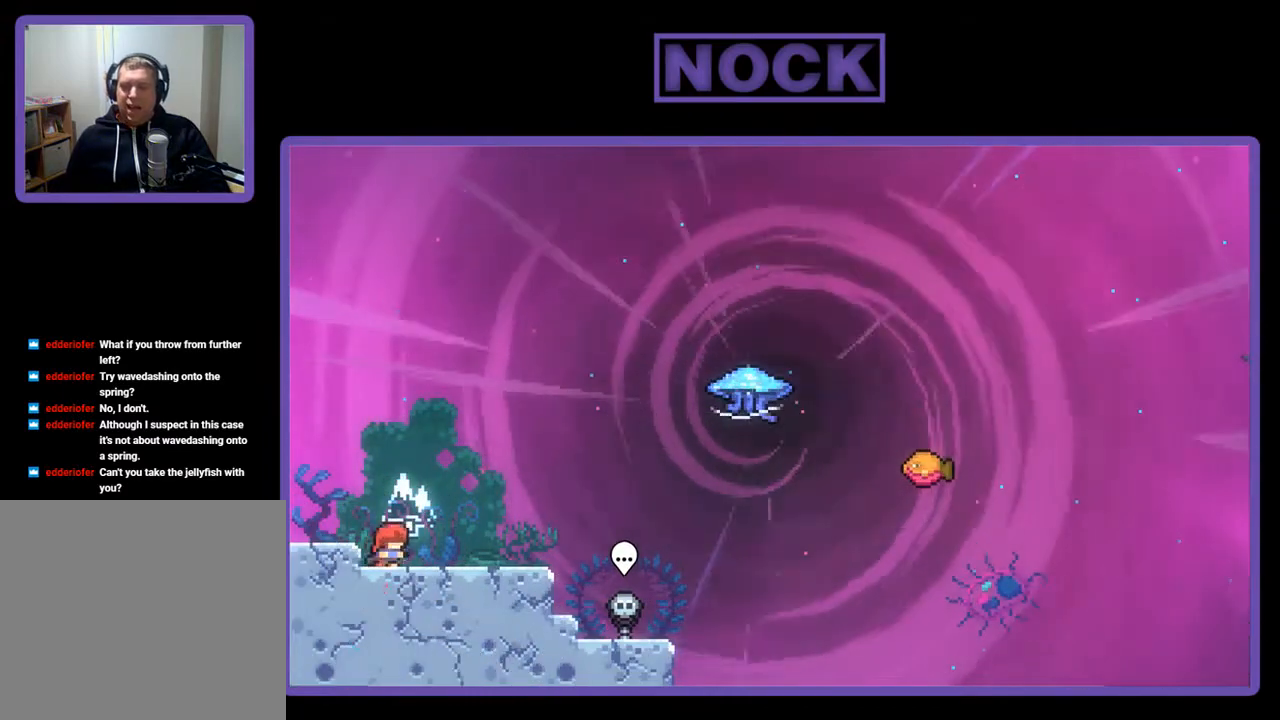
{"buttons": ["R2", "DPAD_RIGHT"], "right_stick": "center", "events": []}
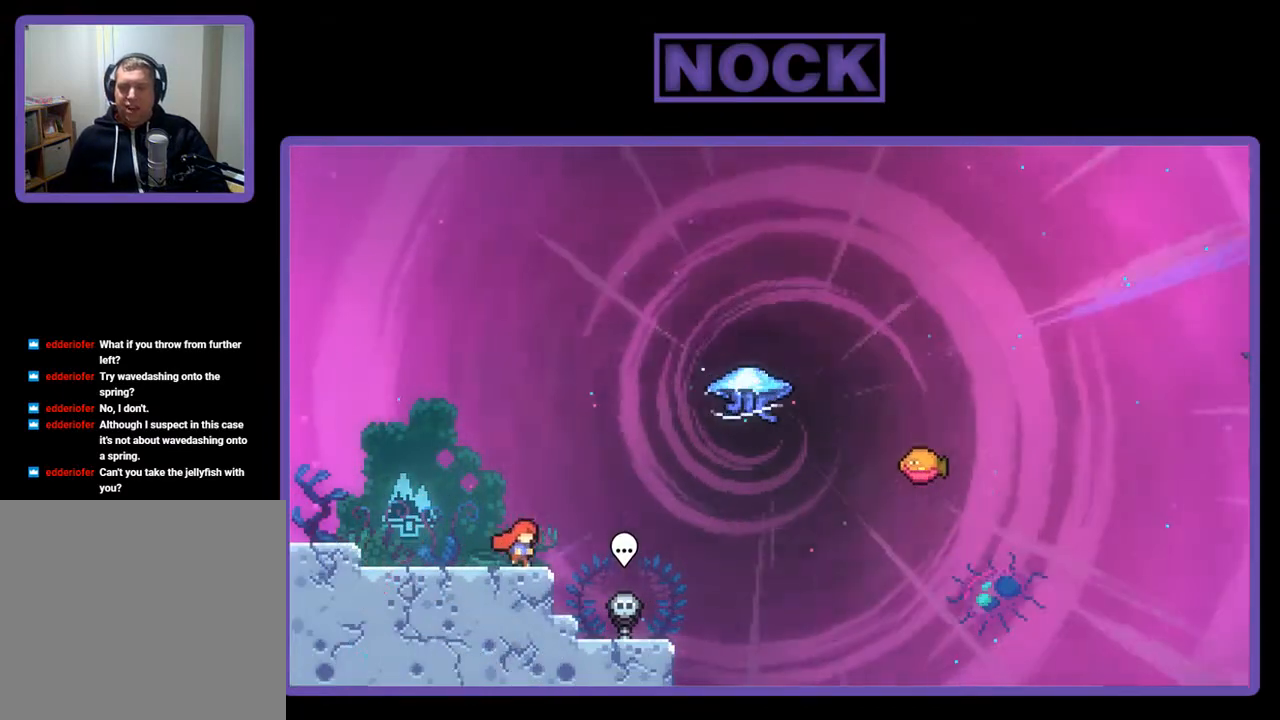
{"buttons": ["CIRCLE", "R2", "DPAD_UP", "DPAD_RIGHT"], "right_stick": "center", "events": [[33, "CROSS", "down"], [133, "DPAD_UP", "down"], [200, "CROSS", "up"], [367, "CIRCLE", "down"]]}
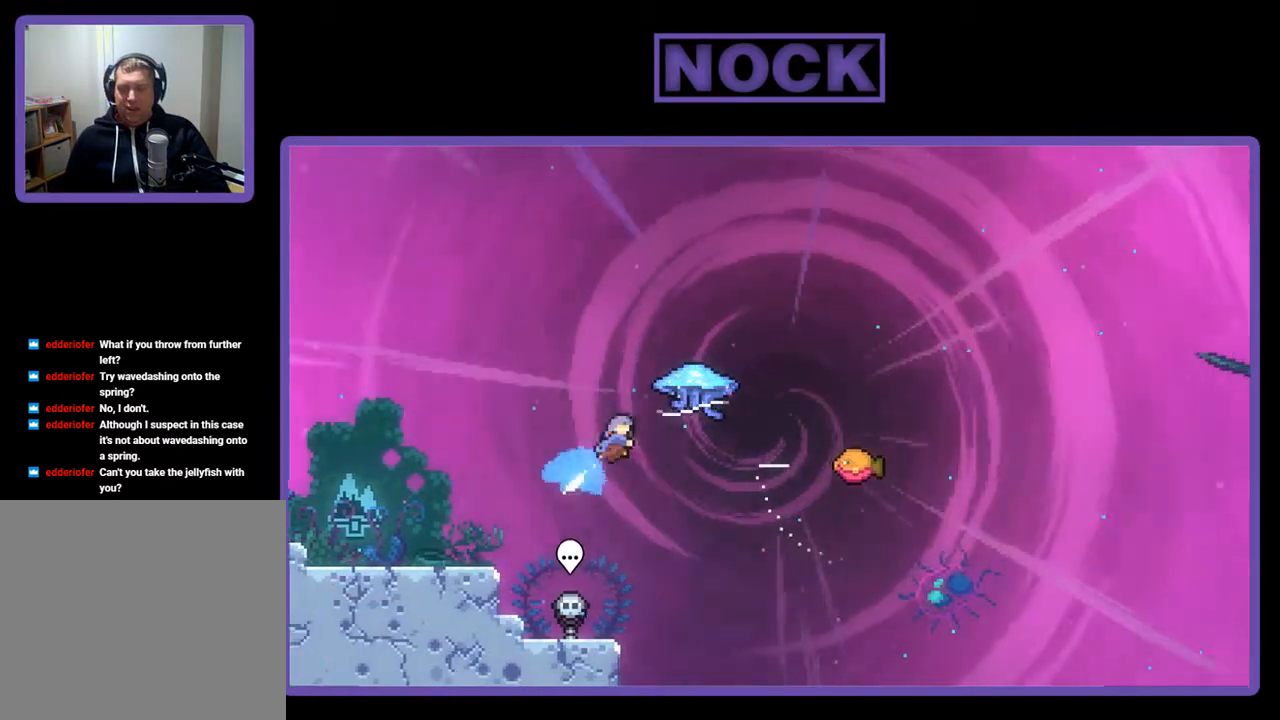
{"buttons": ["R2", "DPAD_RIGHT"], "right_stick": "center", "events": [[33, "CIRCLE", "up"], [100, "DPAD_UP", "up"]]}
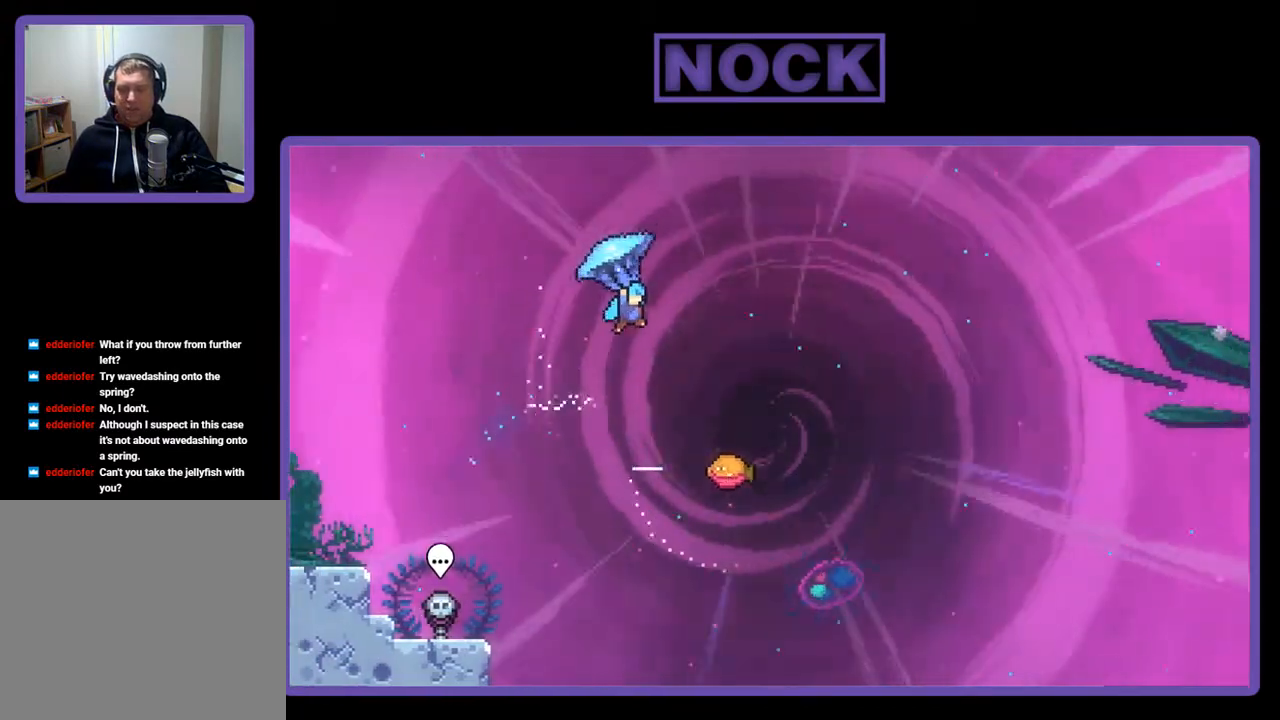
{"buttons": ["R2"], "right_stick": "center", "events": [[400, "DPAD_RIGHT", "up"]]}
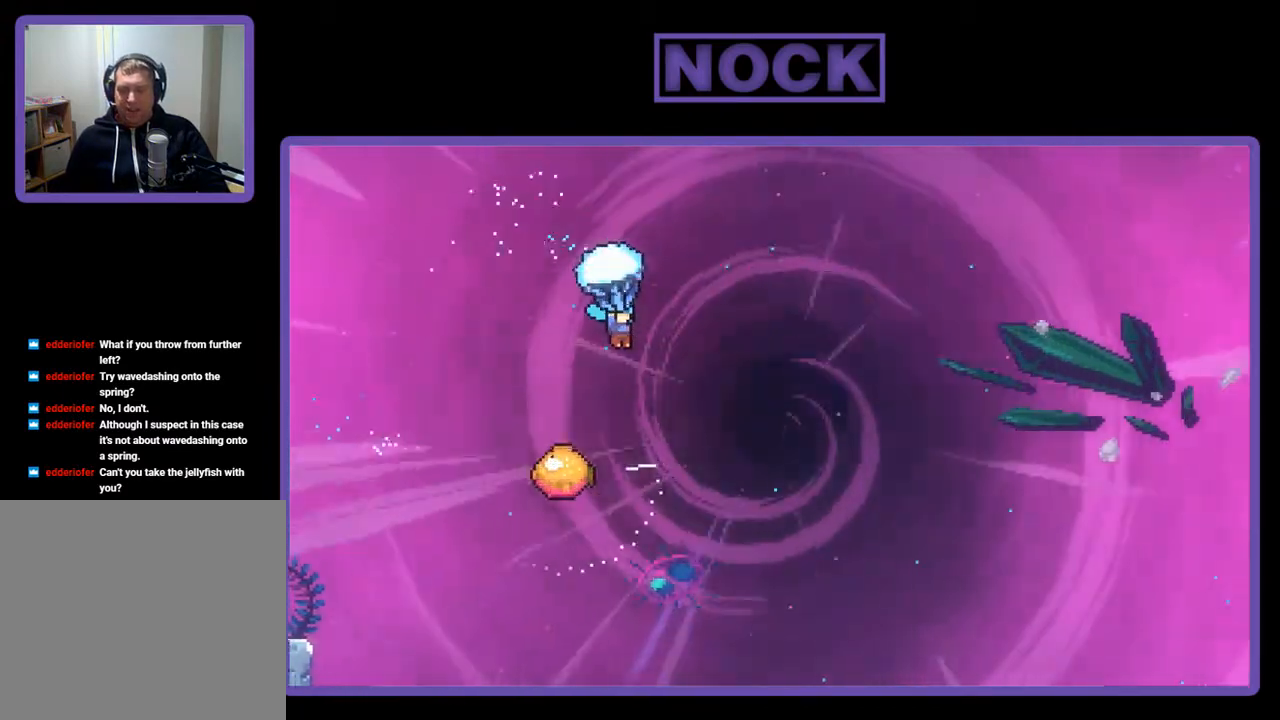
{"buttons": ["R2"], "right_stick": "center", "events": []}
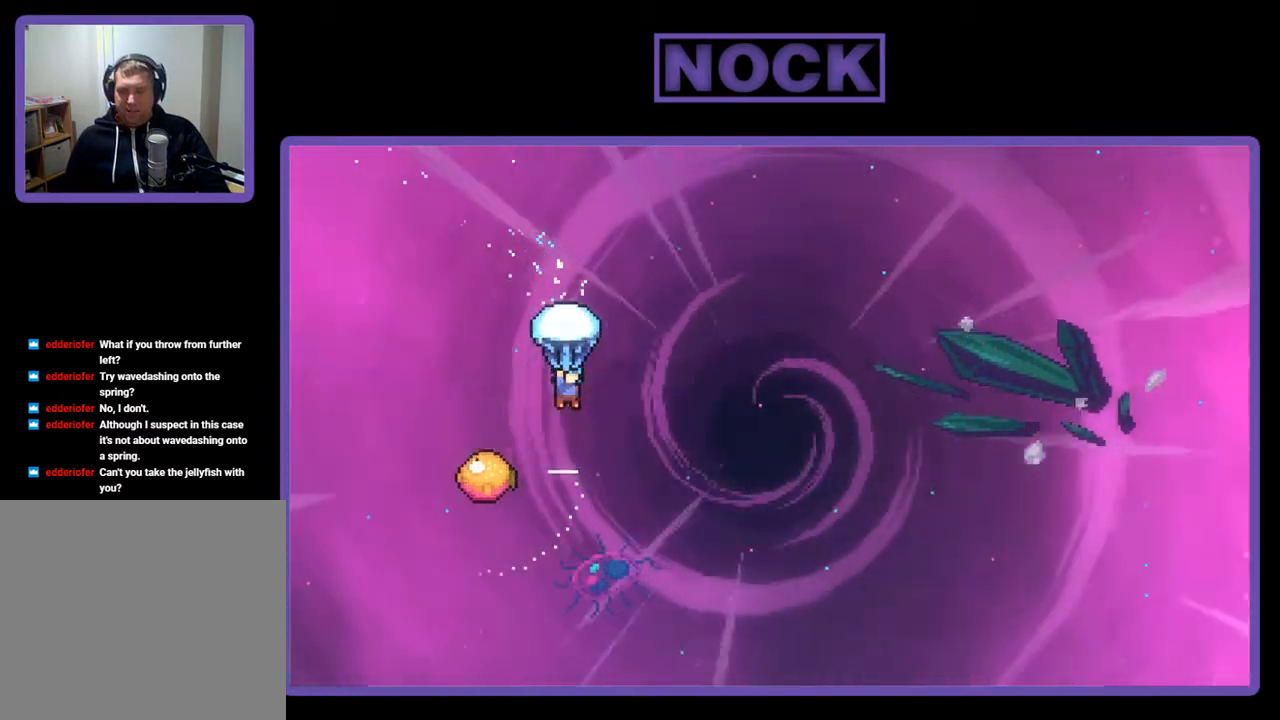
{"buttons": ["R2", "DPAD_LEFT"], "right_stick": "center", "events": [[500, "DPAD_LEFT", "down"]]}
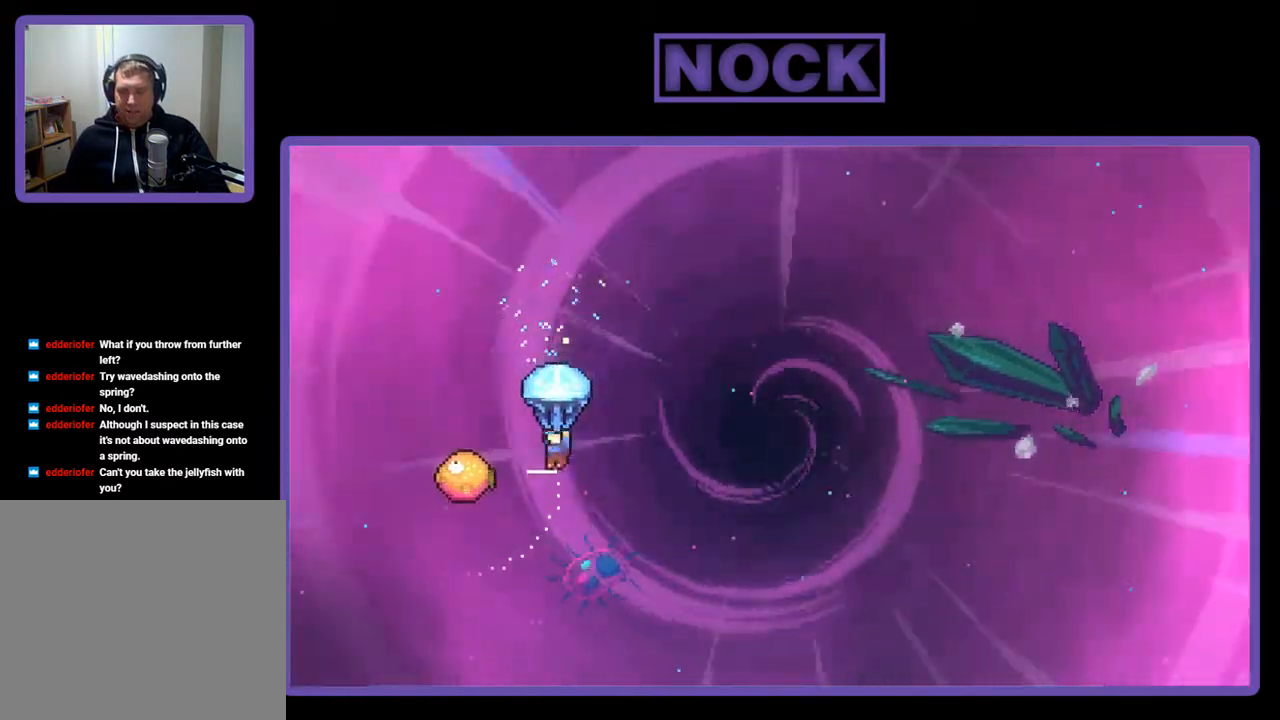
{"buttons": ["R2", "DPAD_RIGHT"], "right_stick": "center", "events": [[267, "DPAD_LEFT", "up"], [333, "DPAD_RIGHT", "down"]]}
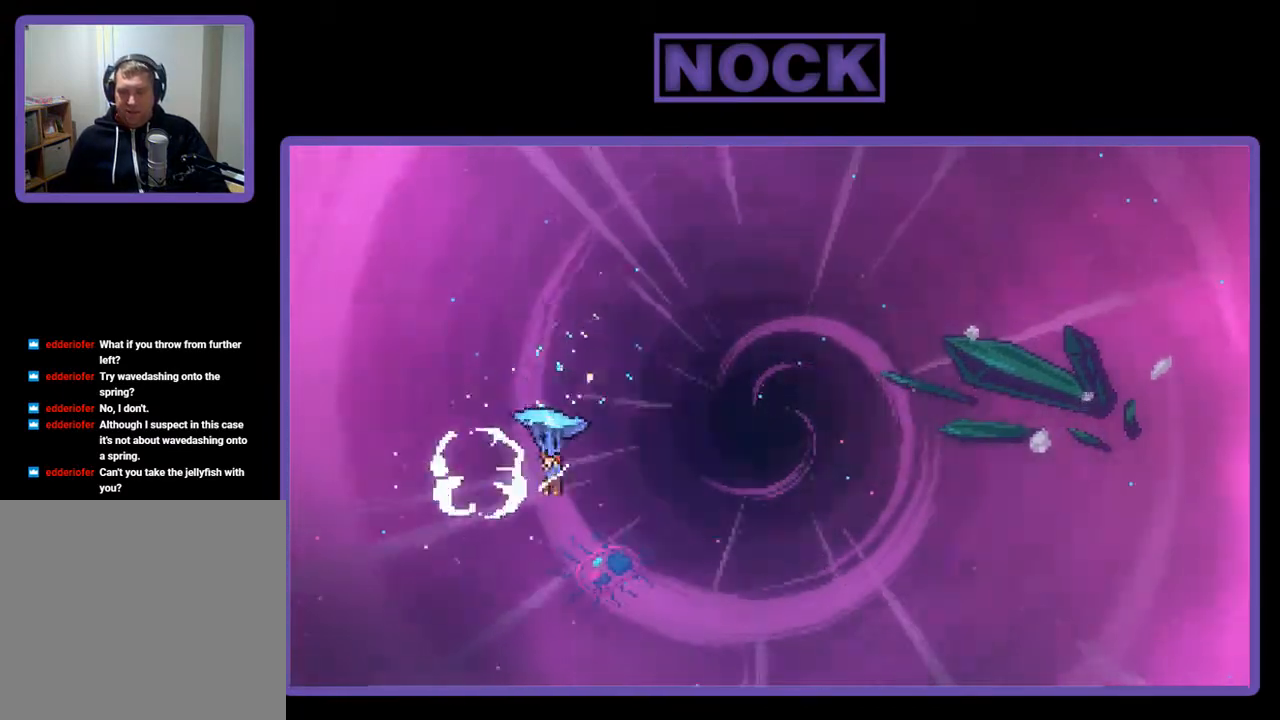
{"buttons": ["R2", "DPAD_UP", "DPAD_RIGHT"], "right_stick": "center", "events": [[367, "DPAD_UP", "down"]]}